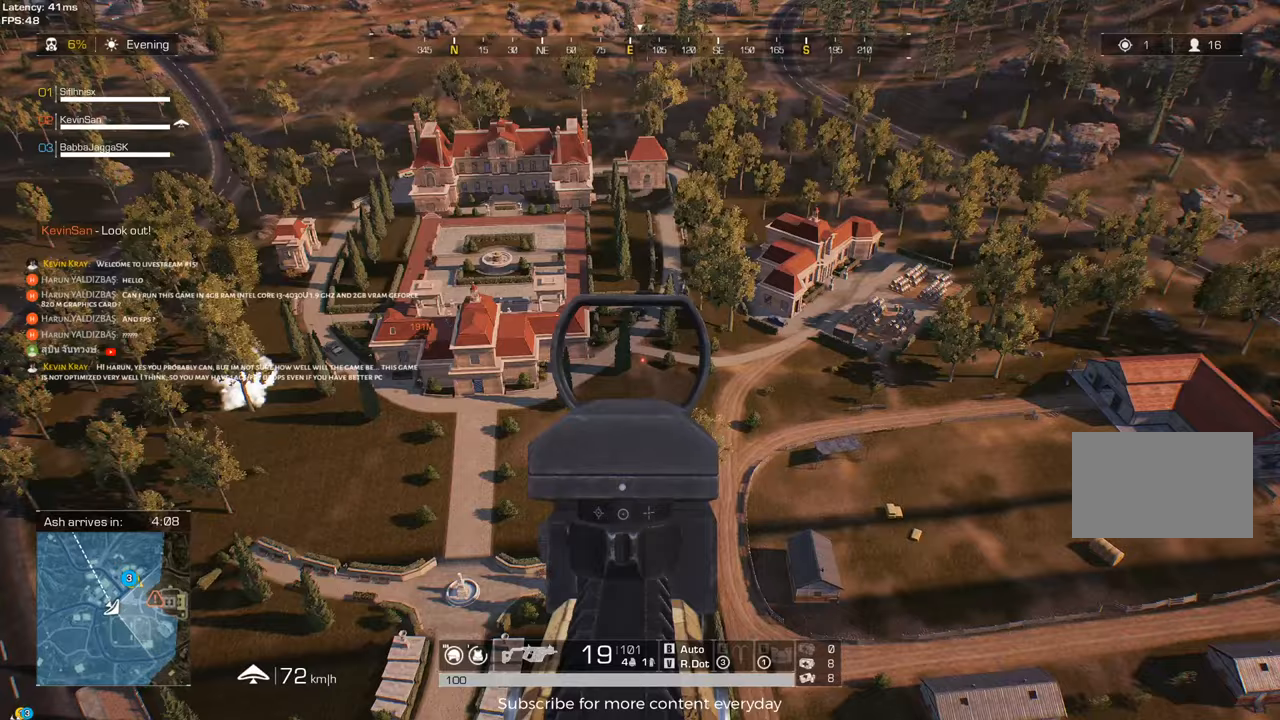
Gameplay with keyboard and mouse; each line is a JSON object with the keys held at the frame after it. "events" lists presses ("down") and releases ("up") of "1", "2", "3", "4", "5", "a", "alt", "c", "caps_lock", "ctrl", "d", "e", "f", "g", "q", "r", "s", "shift", "space", "t", "tab", "v", "w", "x" and "z" between this image and that frame as [ms after this image, input, new state], when the widget could be followed in between. No other keys are recorded. Mouse buttons are not recorded. Not read: mouse_move.
{"keys": [], "events": [[150, "d", "up"]]}
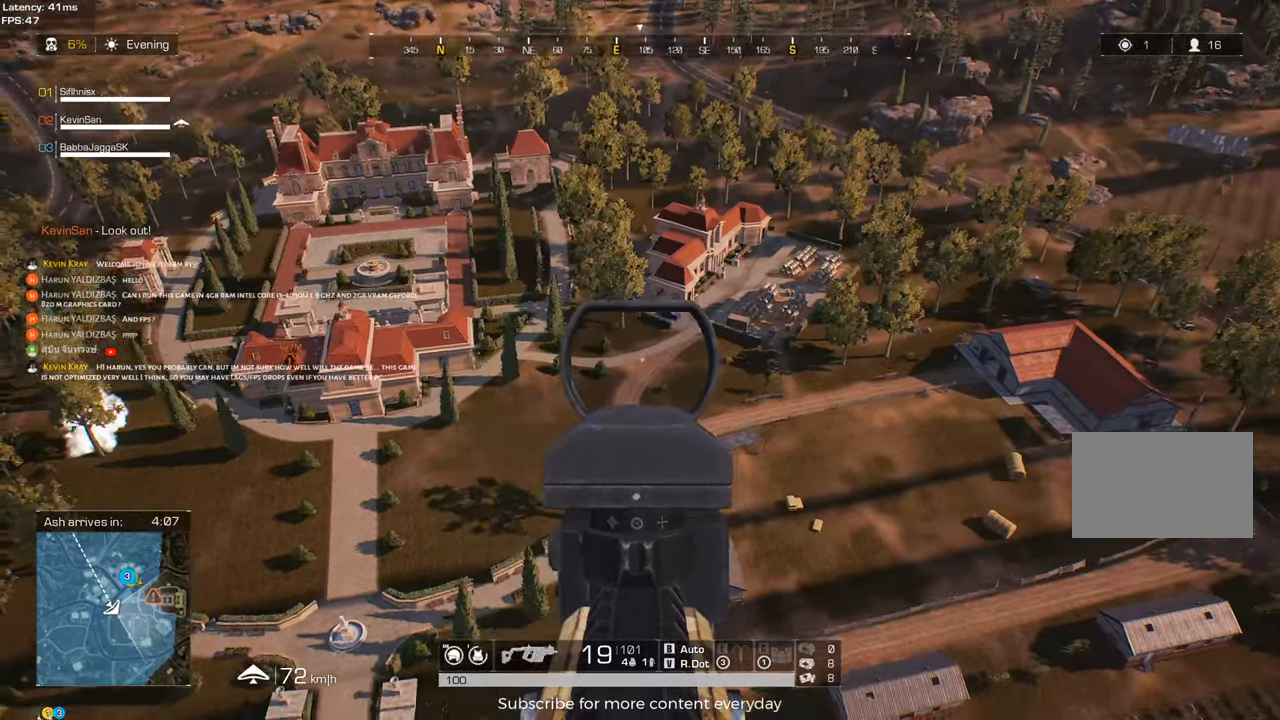
{"keys": [], "events": []}
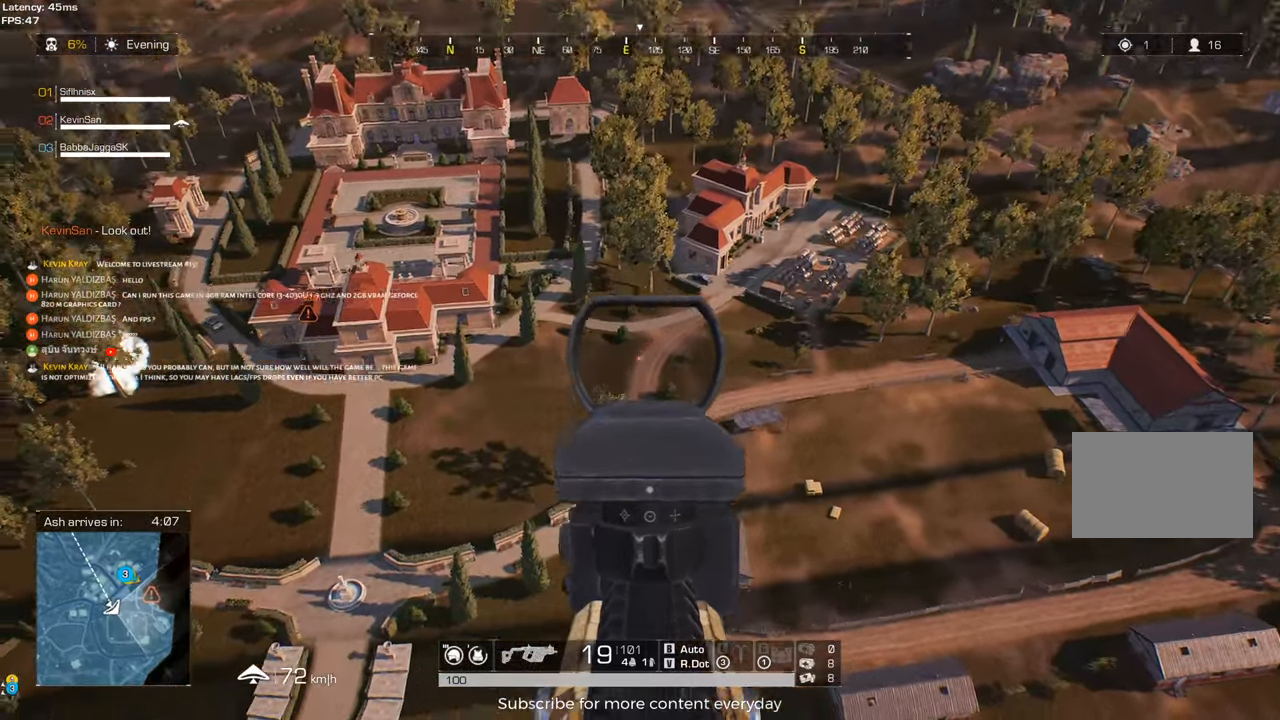
{"keys": [], "events": []}
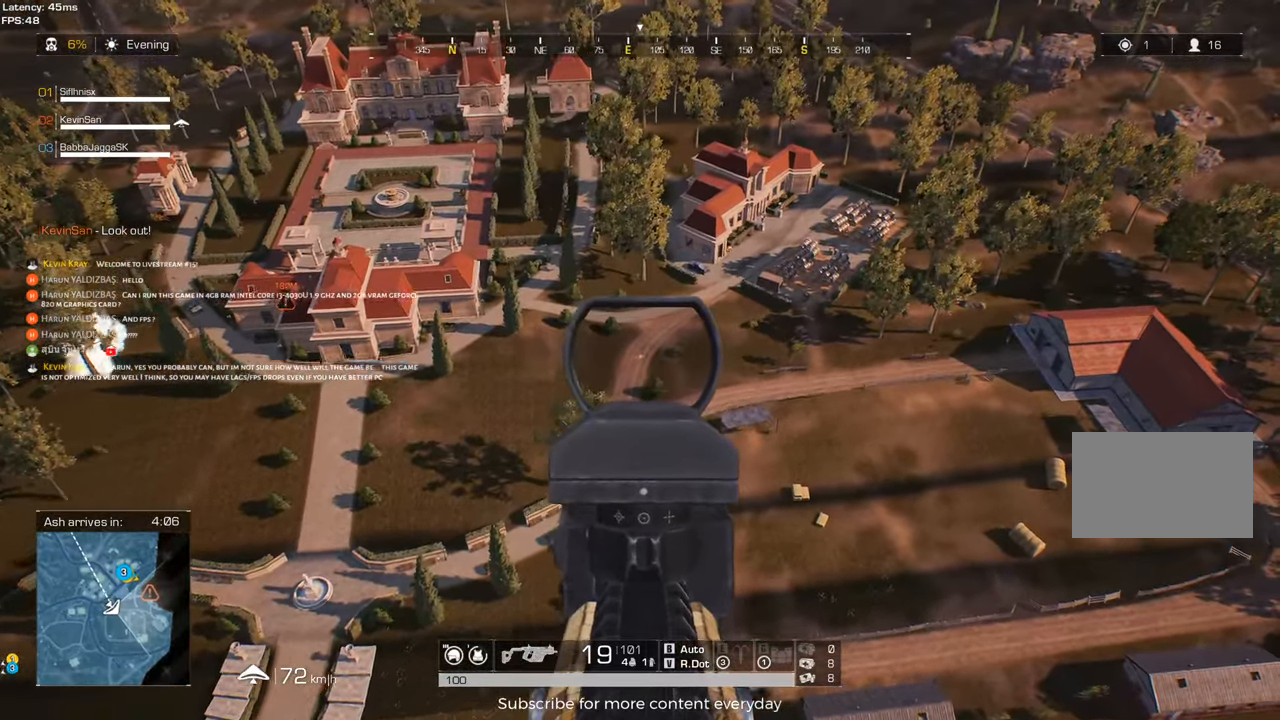
{"keys": [], "events": []}
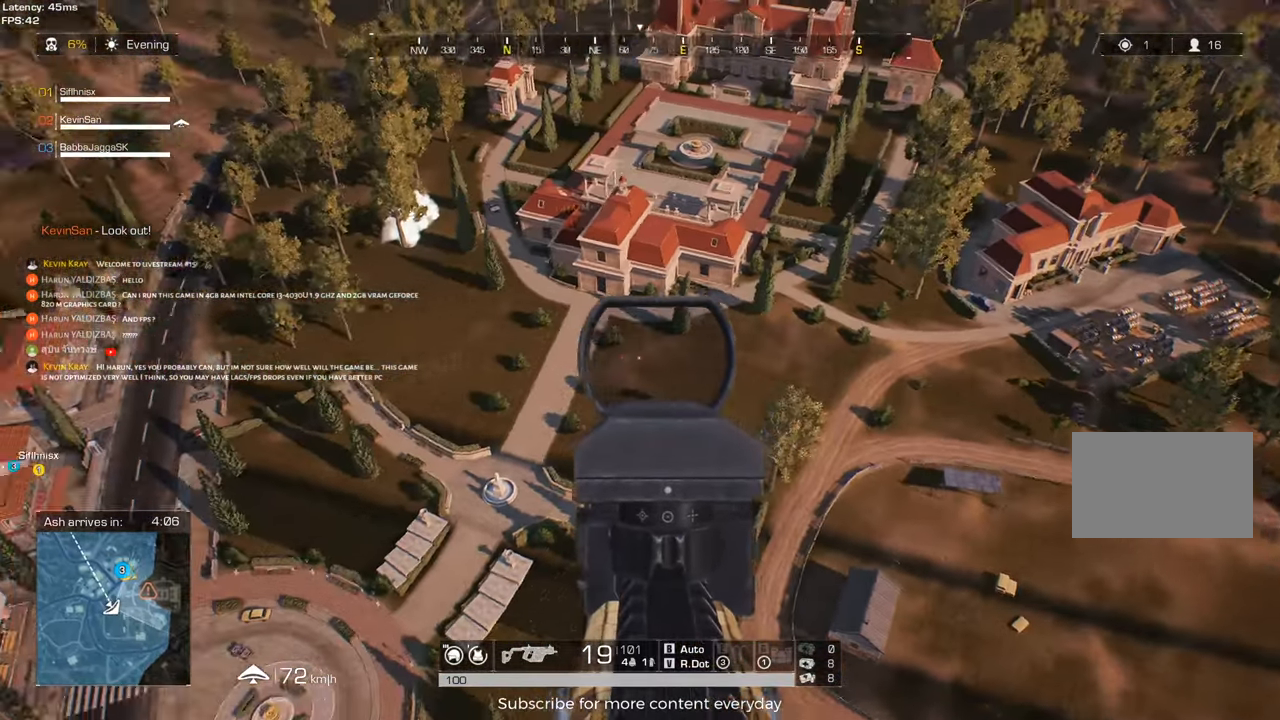
{"keys": [], "events": []}
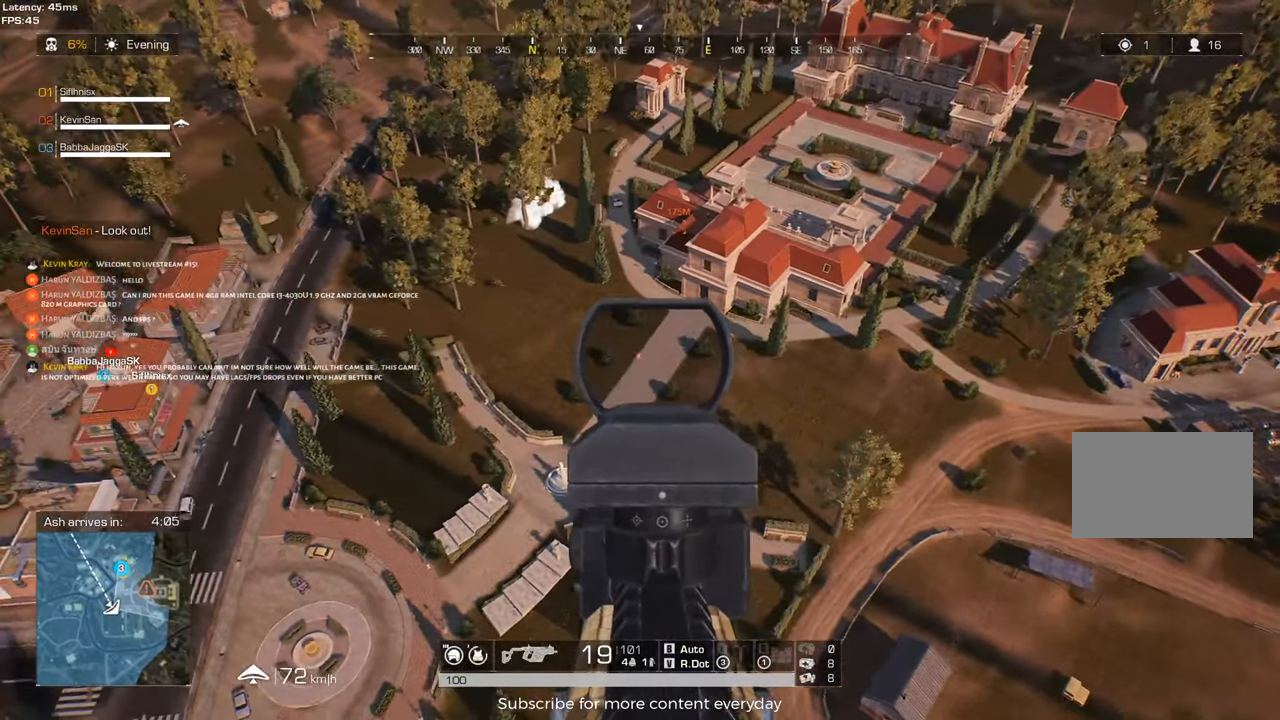
{"keys": [], "events": []}
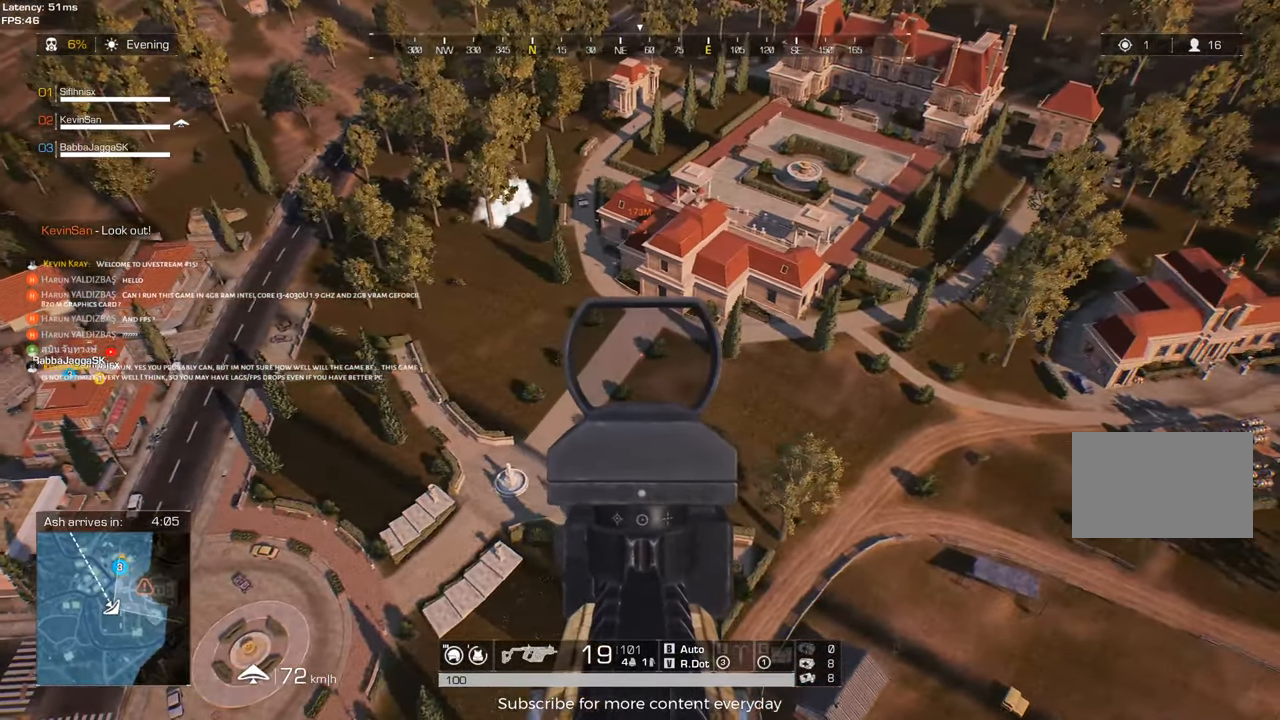
{"keys": ["a"], "events": [[333, "a", "down"]]}
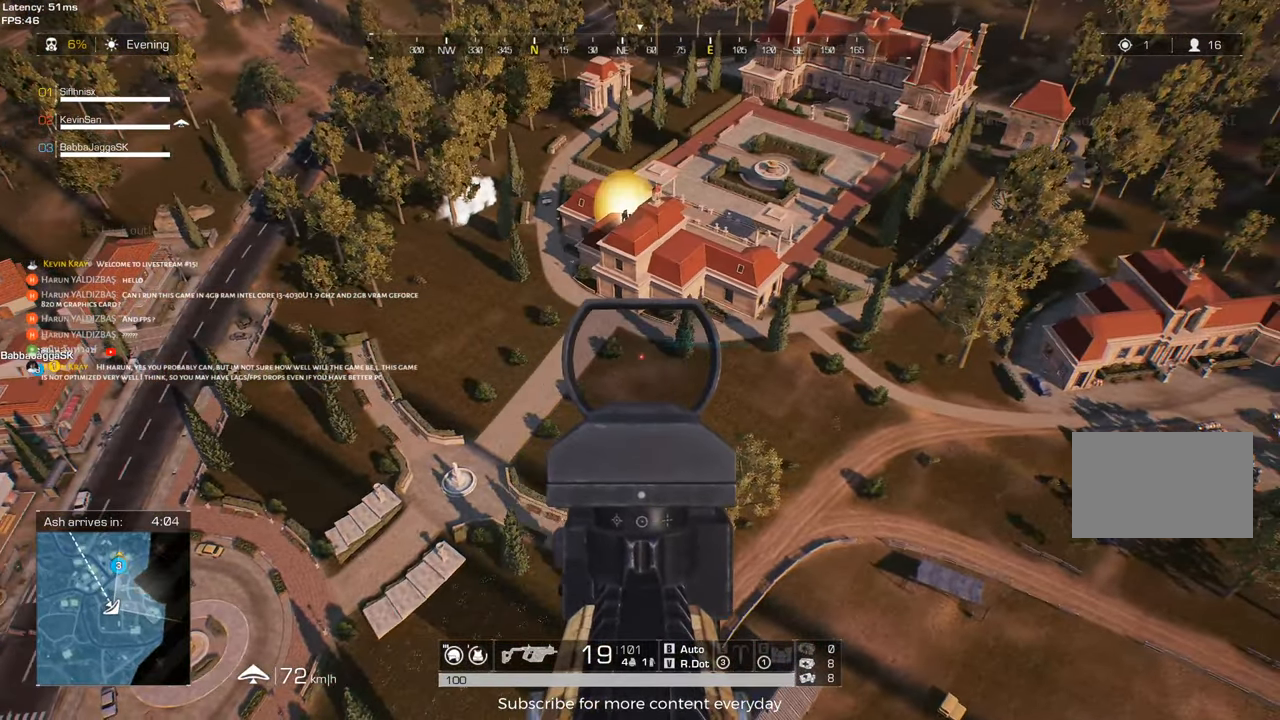
{"keys": ["a"], "events": []}
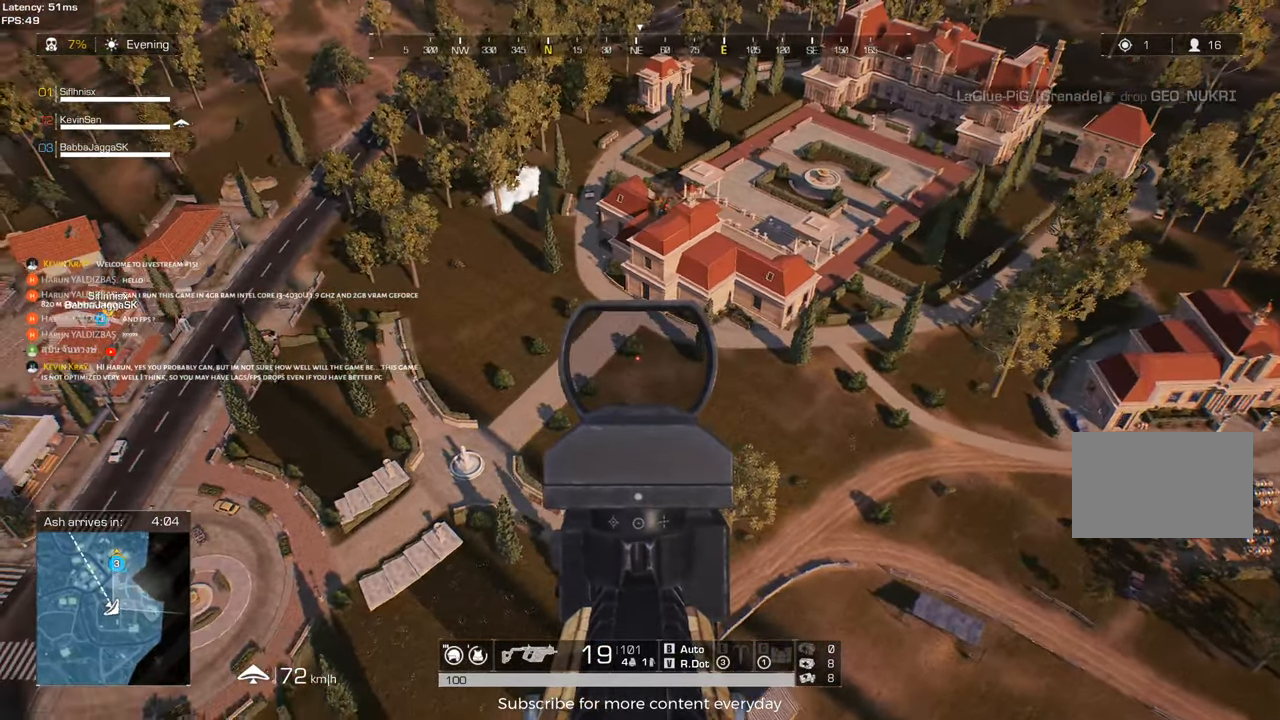
{"keys": ["a"], "events": [[33, "a", "up"], [317, "a", "down"]]}
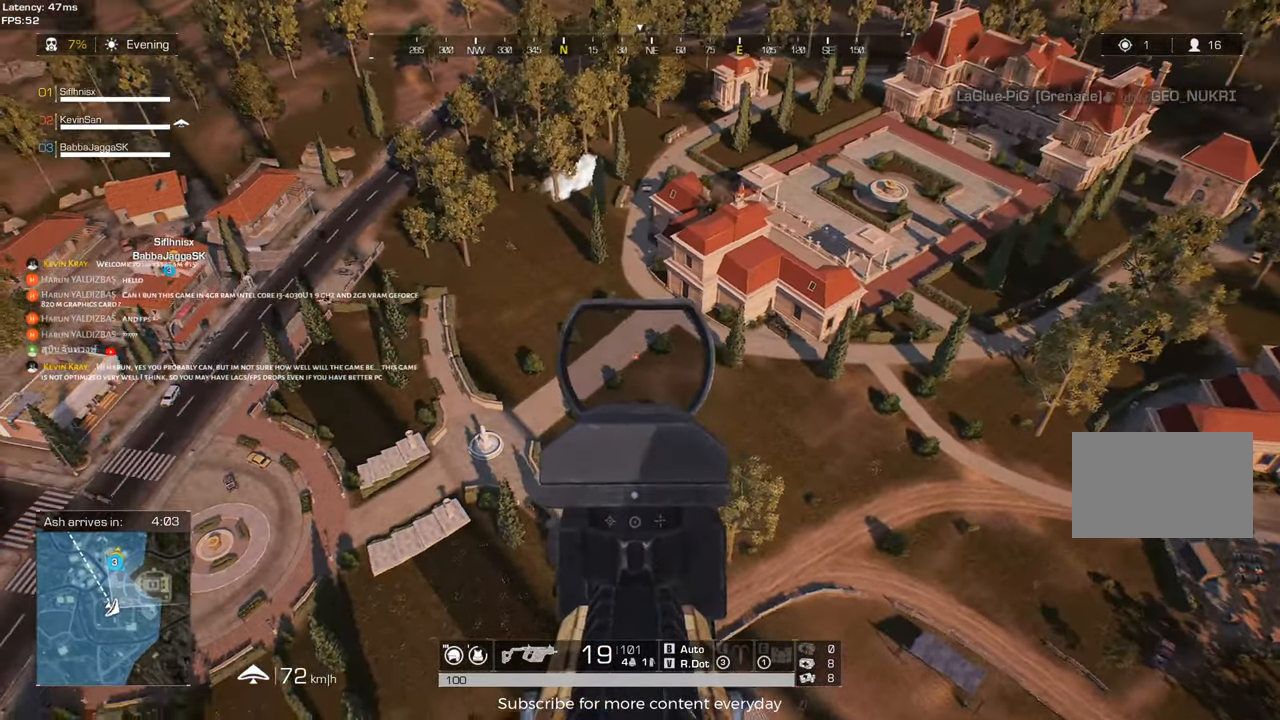
{"keys": [], "events": [[383, "a", "up"]]}
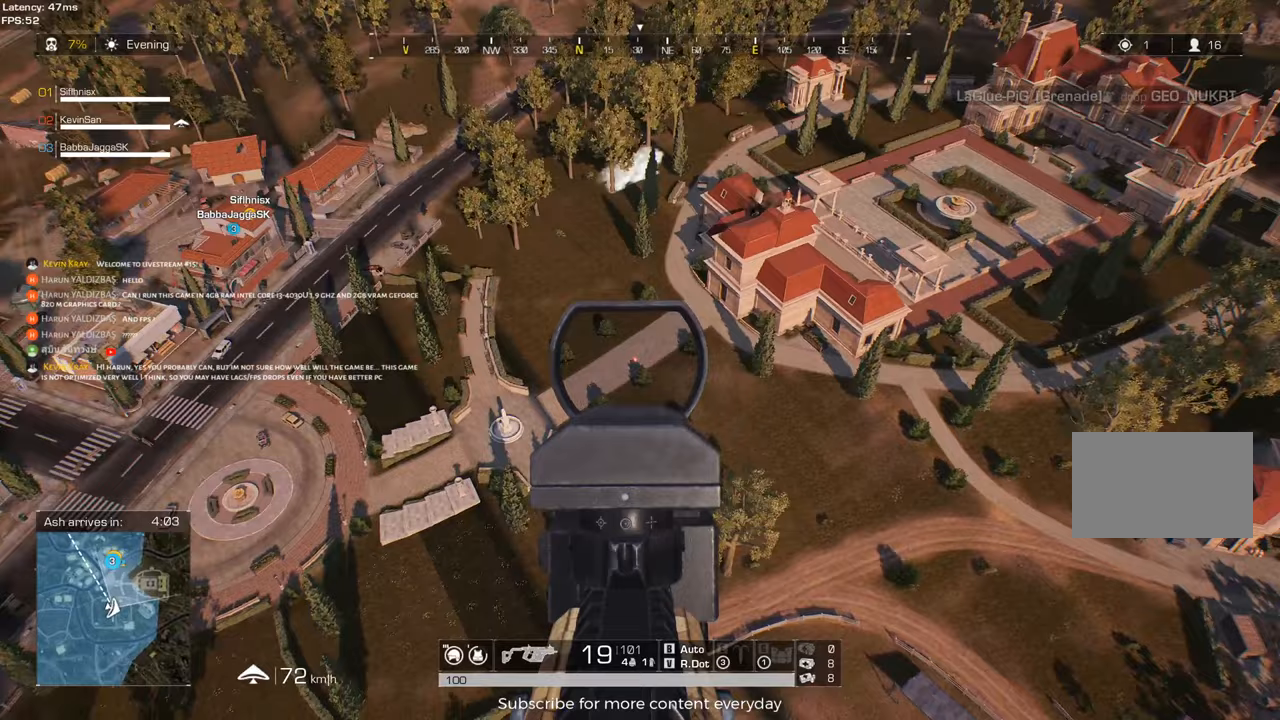
{"keys": [], "events": [[67, "a", "down"], [400, "a", "up"]]}
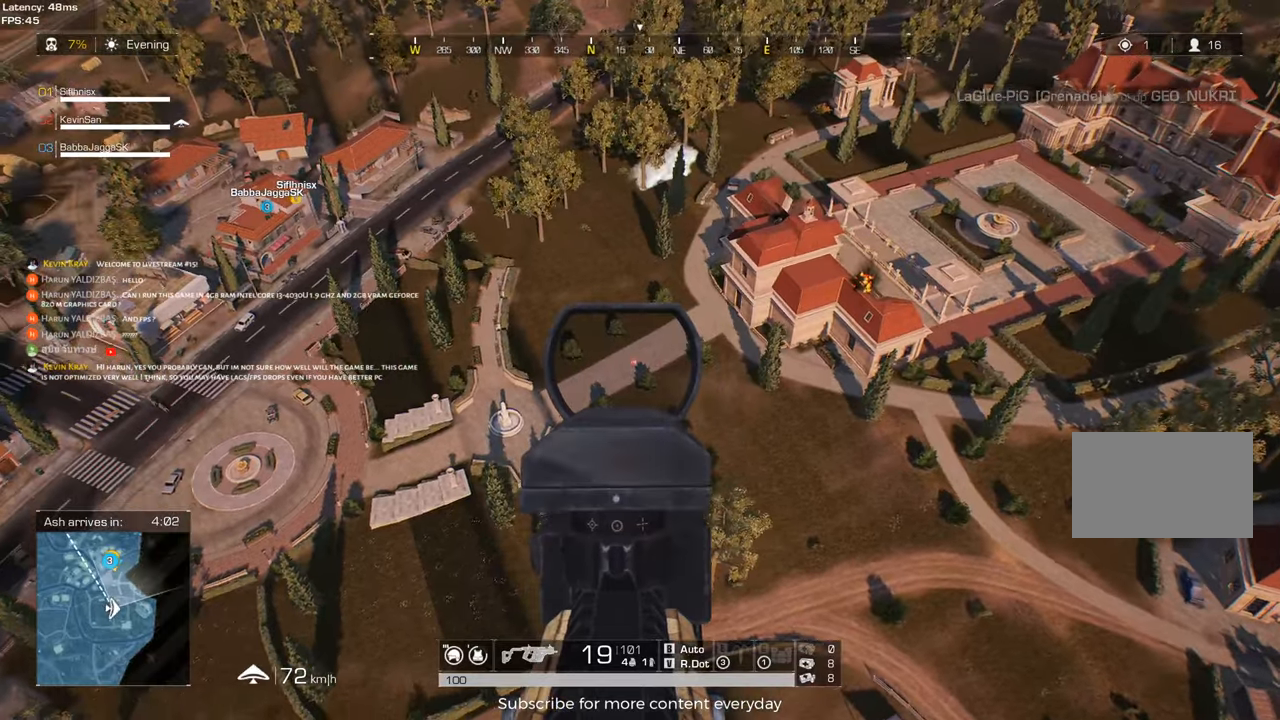
{"keys": ["a"], "events": [[400, "a", "down"]]}
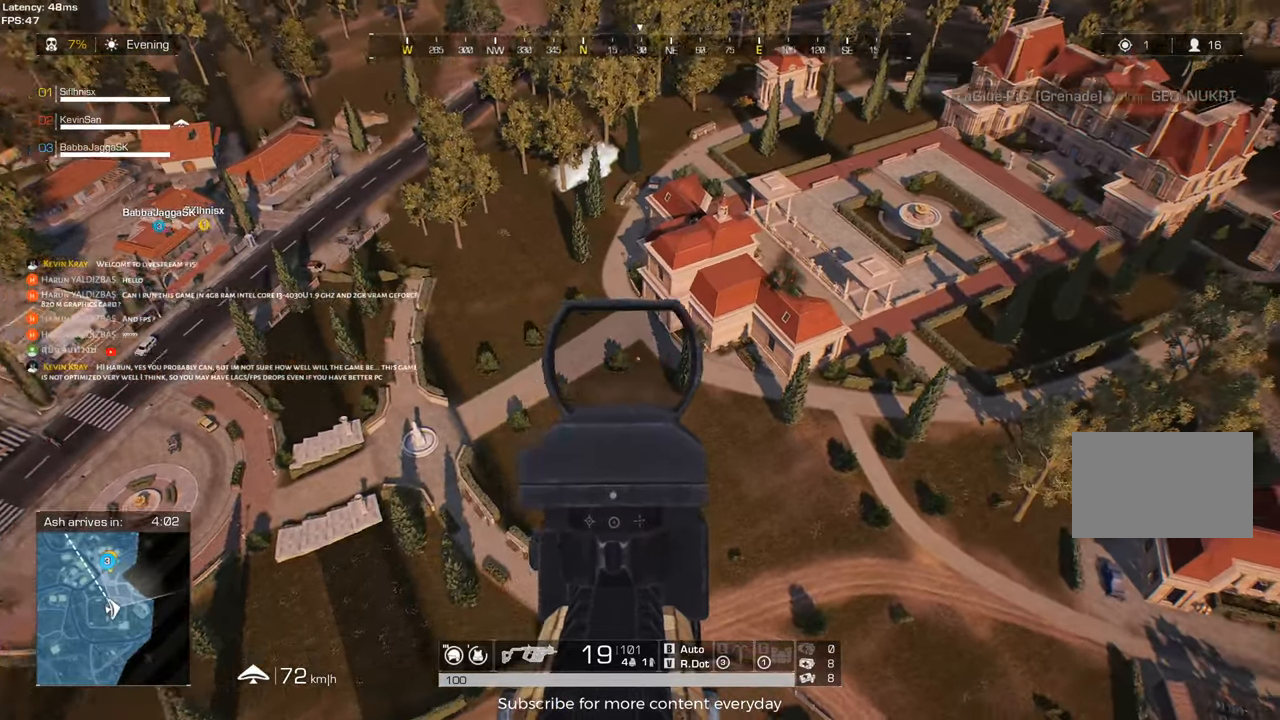
{"keys": [], "events": [[183, "w", "down"], [283, "a", "up"], [333, "w", "up"]]}
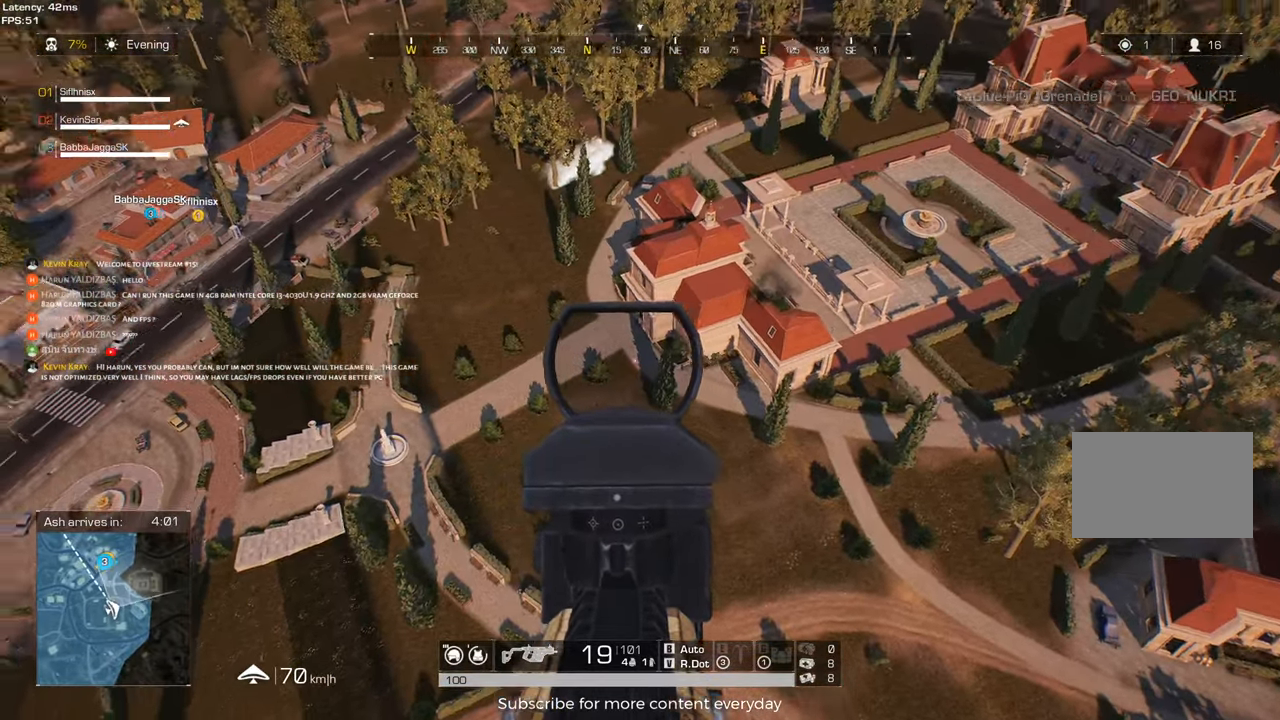
{"keys": [], "events": [[67, "w", "down"], [433, "w", "up"]]}
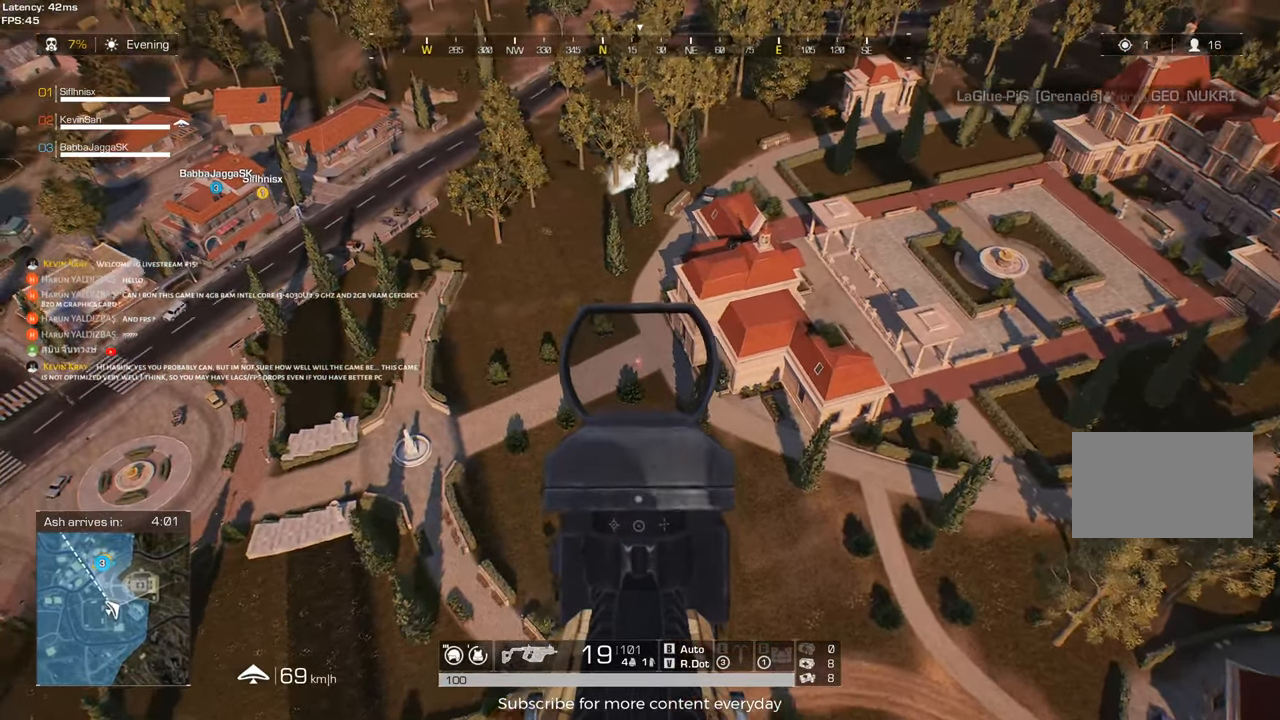
{"keys": ["a", "w"], "events": [[33, "a", "down"], [167, "w", "down"]]}
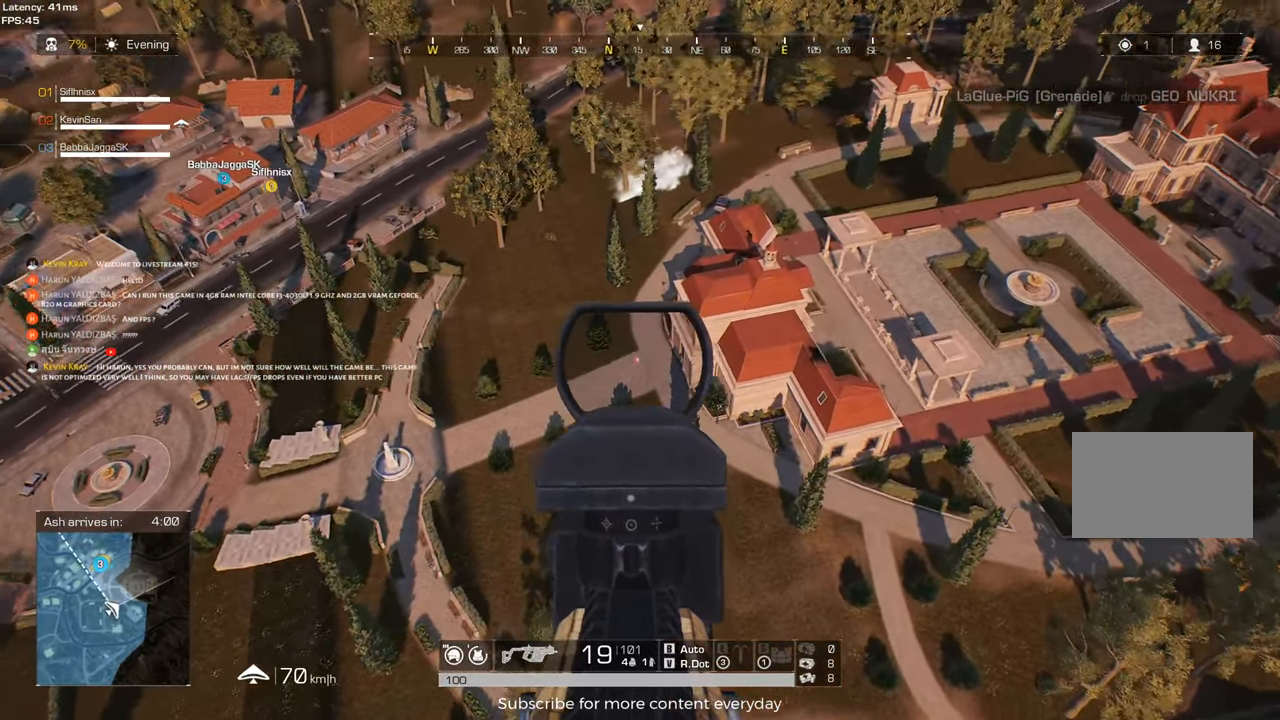
{"keys": ["a", "w"], "events": [[50, "a", "up"], [183, "w", "up"], [333, "a", "down"], [383, "w", "down"]]}
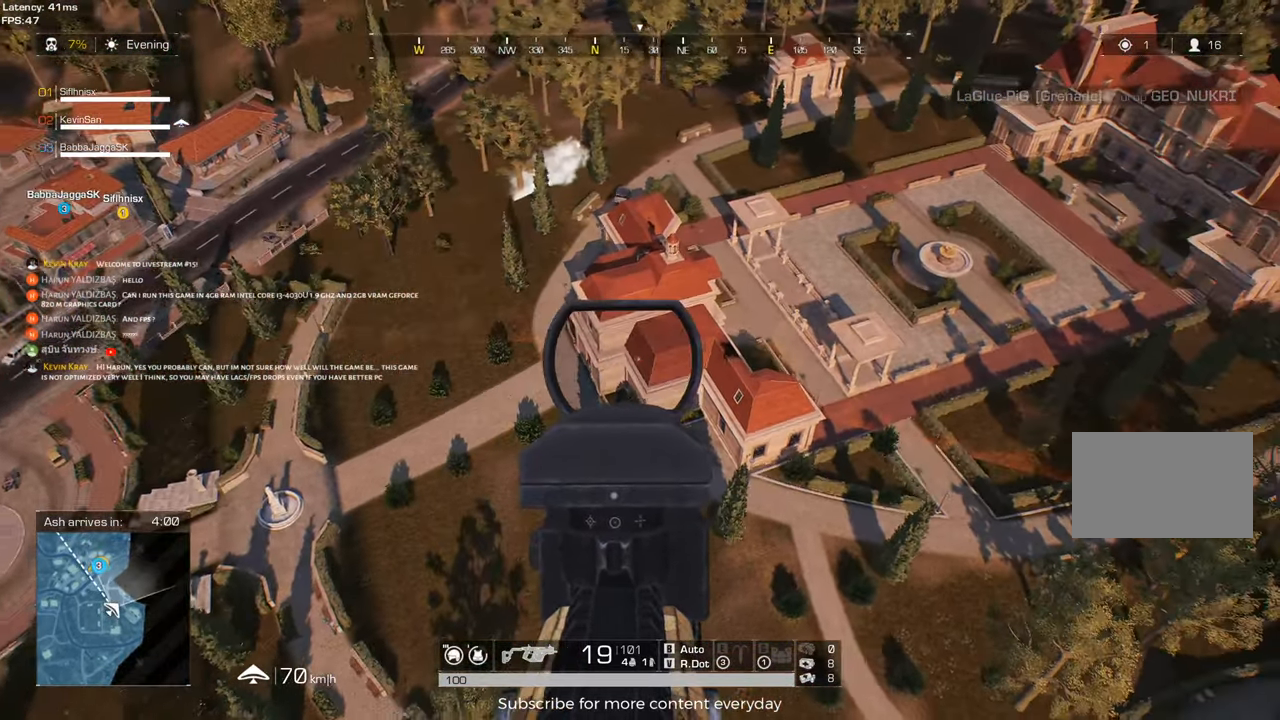
{"keys": ["w"], "events": [[150, "a", "up"], [250, "w", "up"], [433, "w", "down"]]}
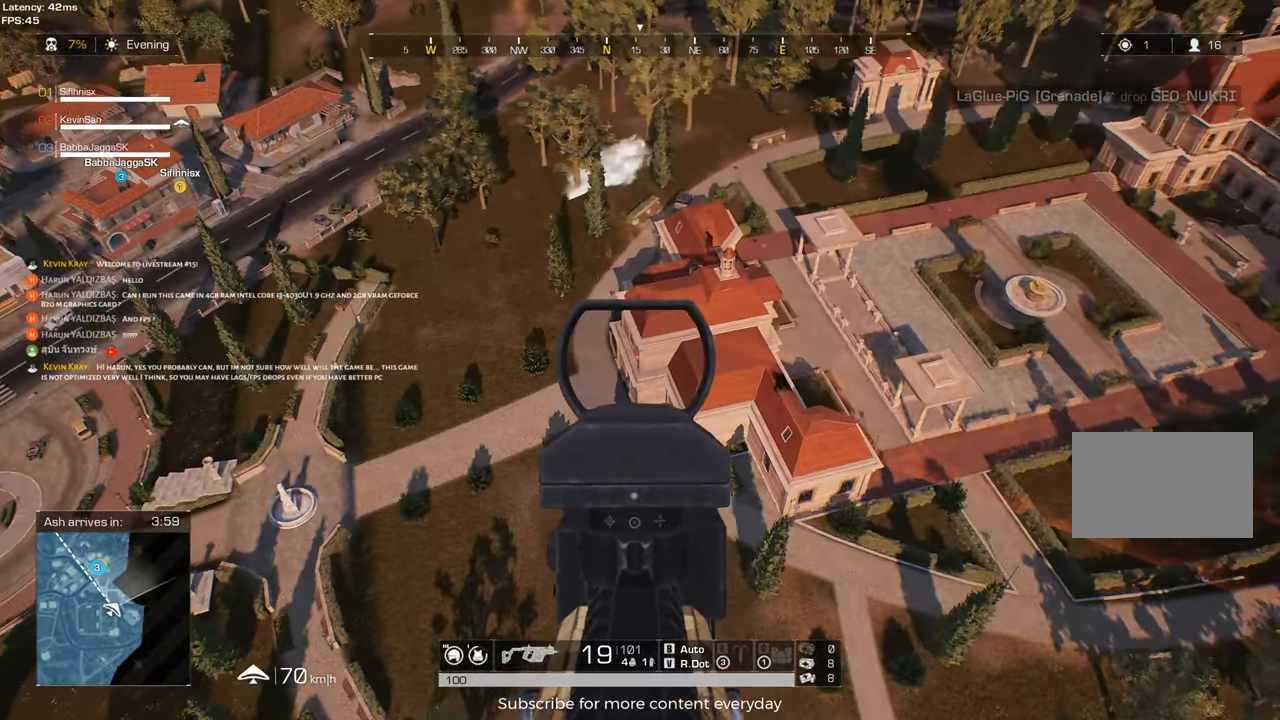
{"keys": [], "events": [[317, "a", "down"], [400, "a", "up"], [500, "w", "up"]]}
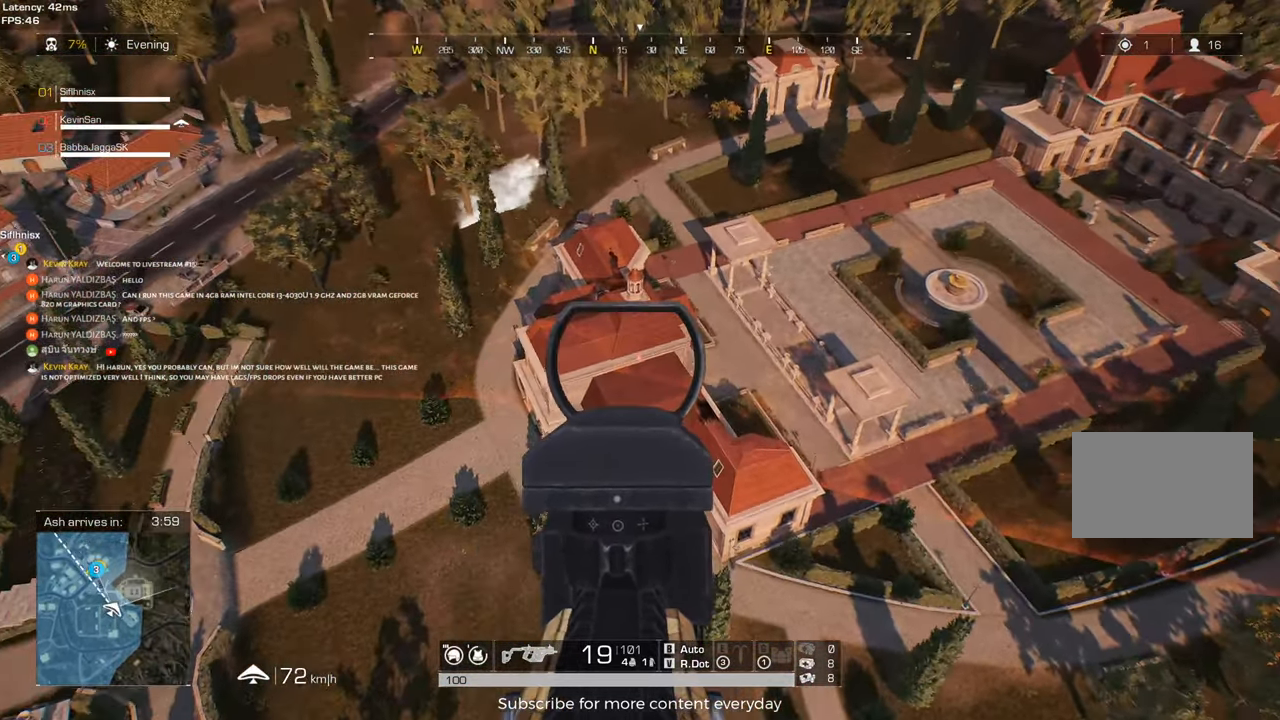
{"keys": ["a", "w"], "events": [[133, "a", "down"], [133, "w", "down"]]}
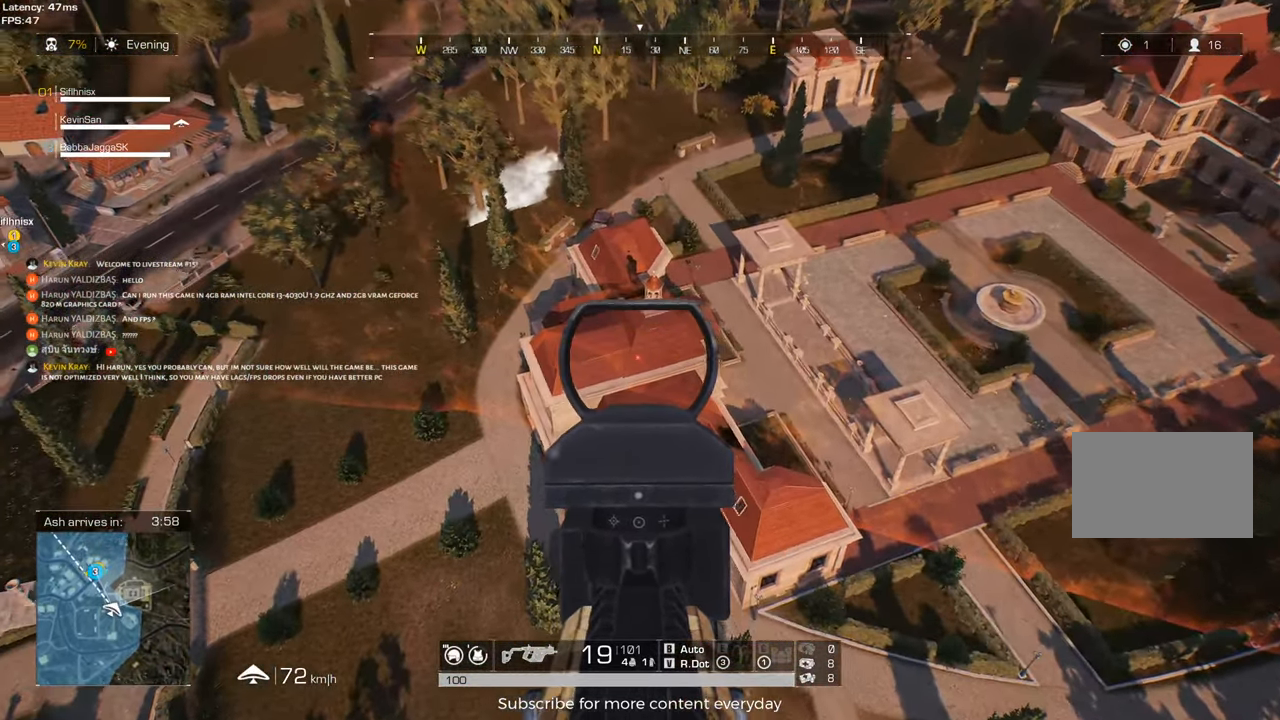
{"keys": ["w"], "events": [[17, "a", "up"], [117, "w", "up"], [150, "a", "down"], [250, "w", "down"], [383, "a", "up"]]}
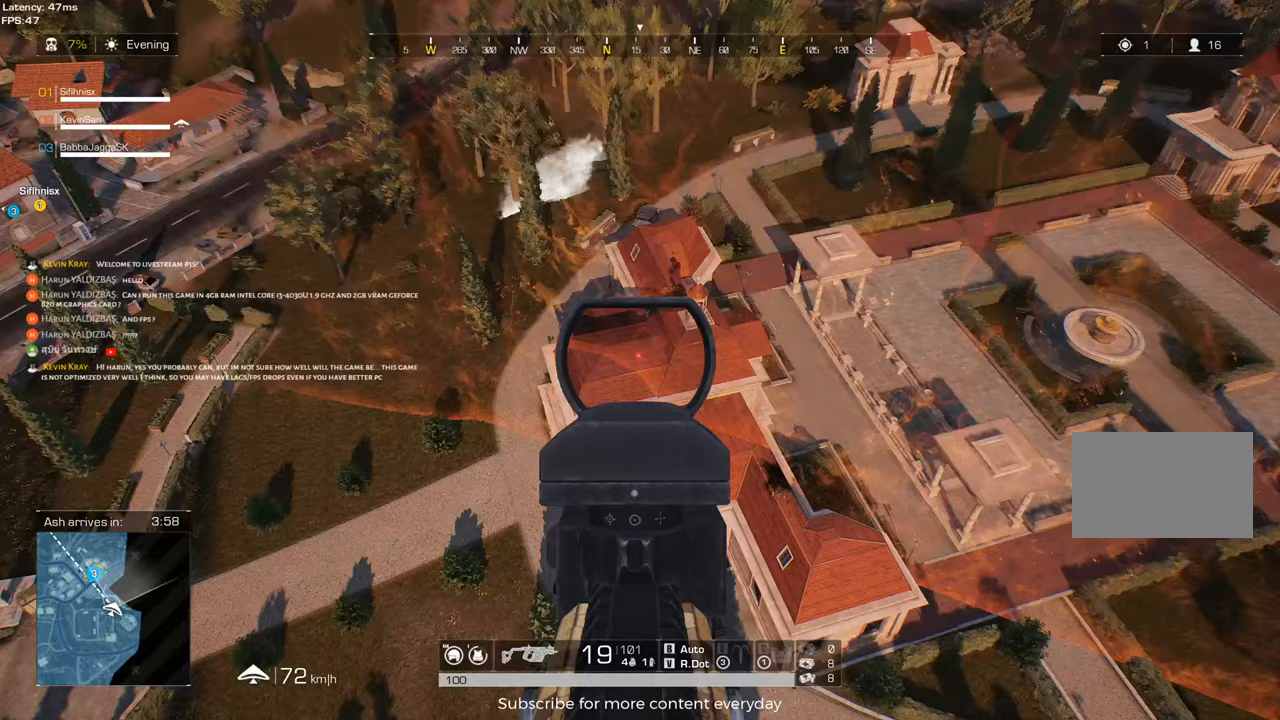
{"keys": ["w"], "events": [[83, "w", "up"], [167, "w", "down"], [217, "a", "down"], [400, "a", "up"]]}
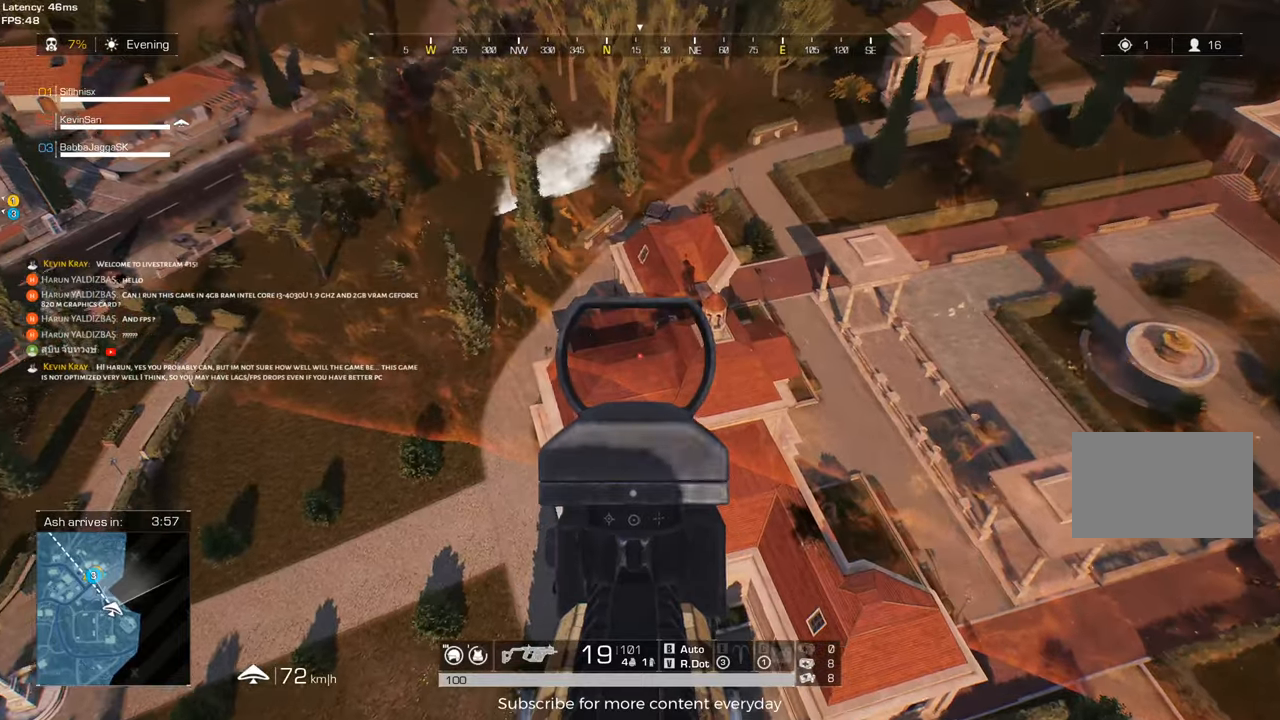
{"keys": [], "events": [[100, "w", "up"], [233, "w", "down"], [417, "w", "up"]]}
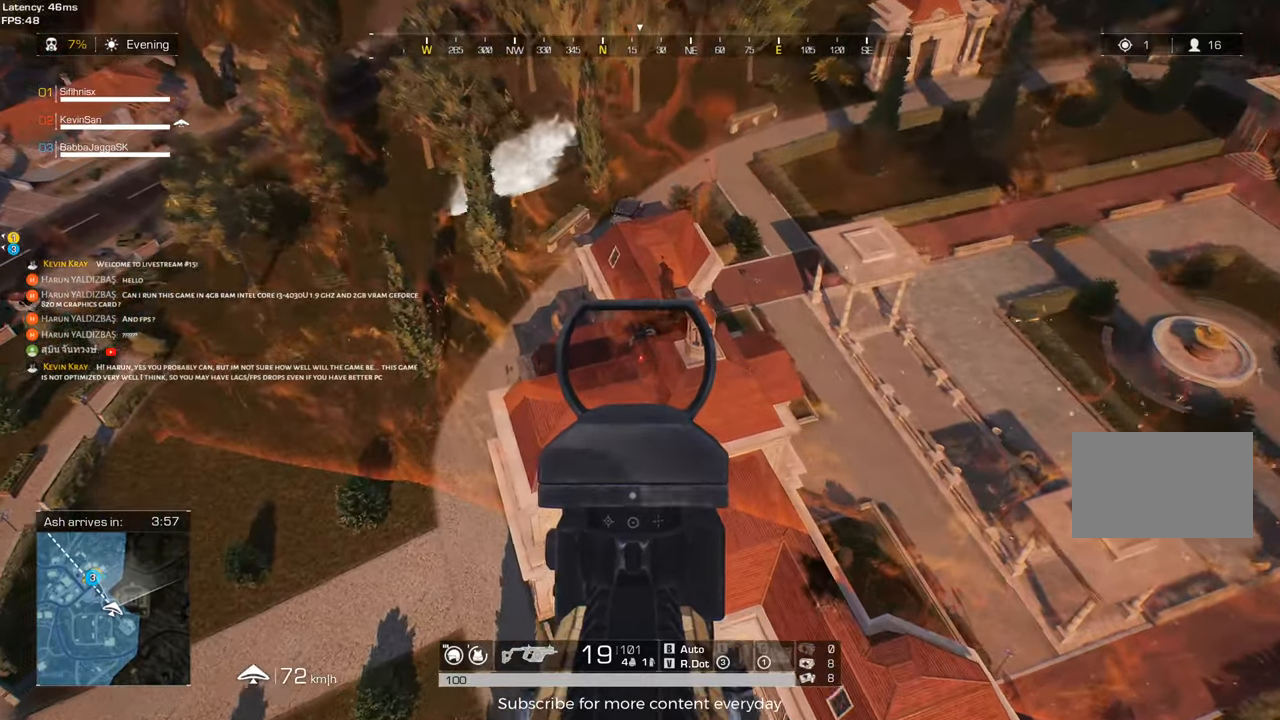
{"keys": ["w"], "events": [[67, "w", "down"]]}
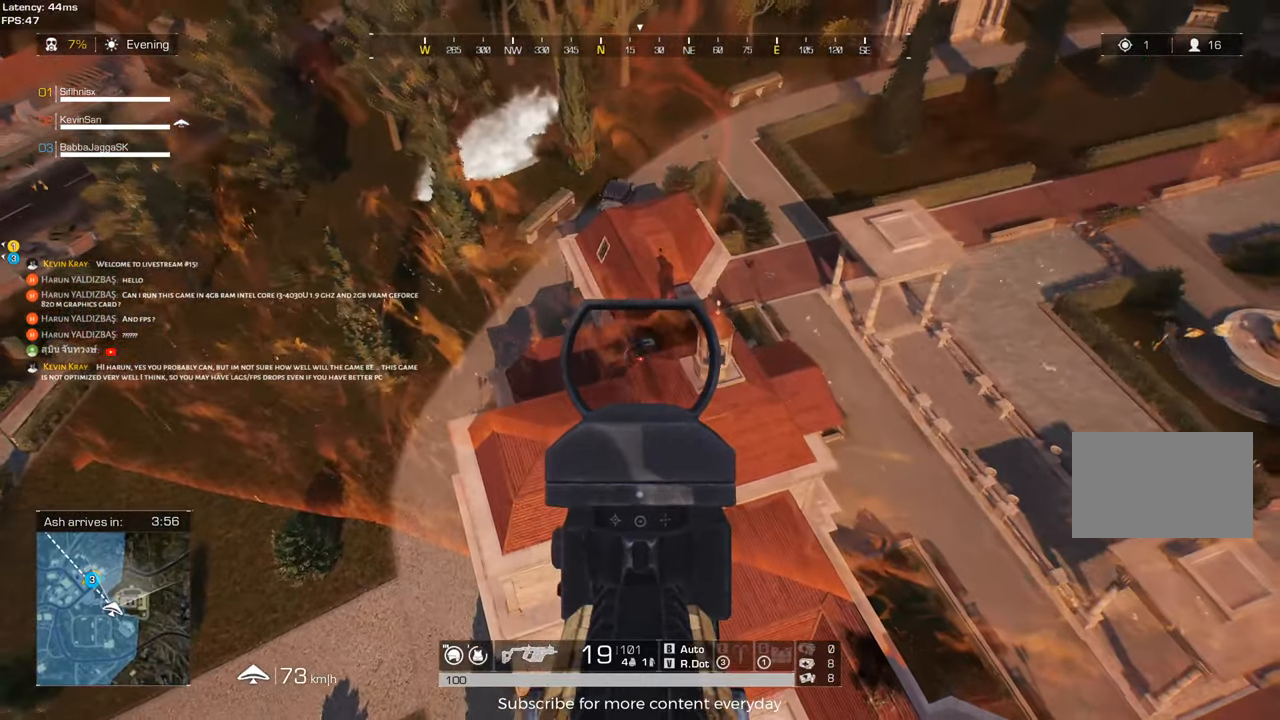
{"keys": ["w"], "events": []}
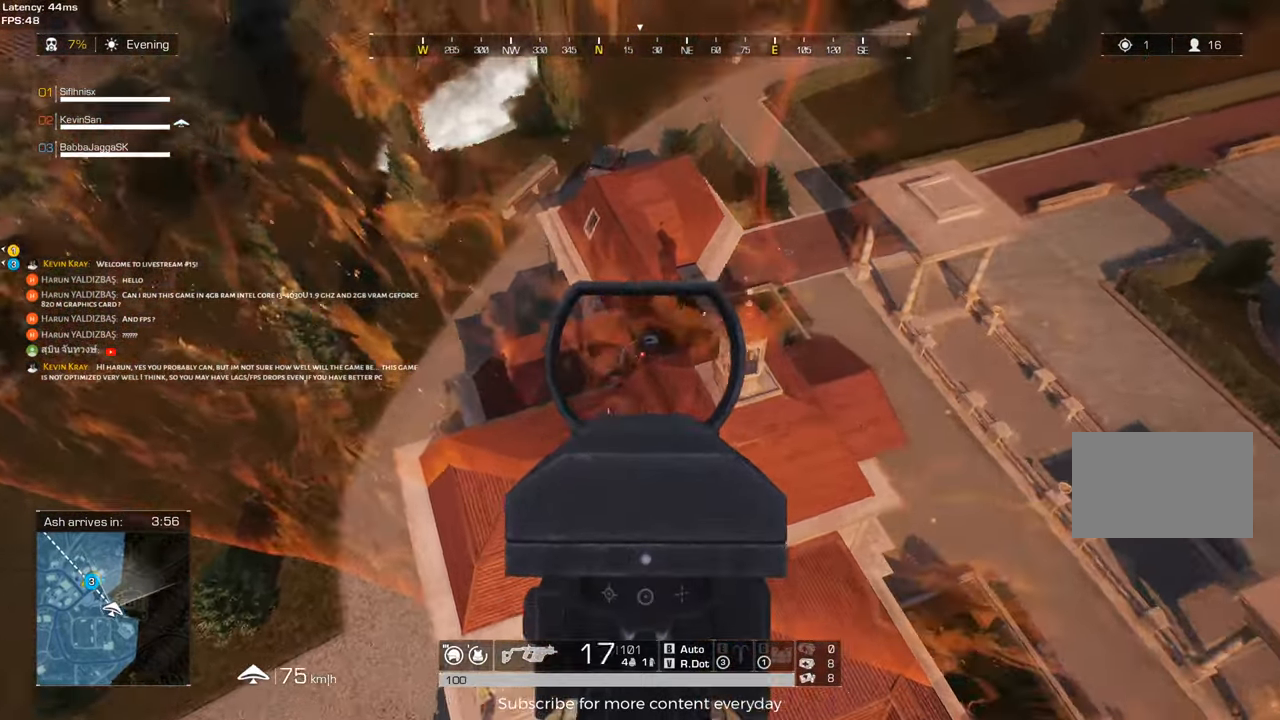
{"keys": ["w"], "events": []}
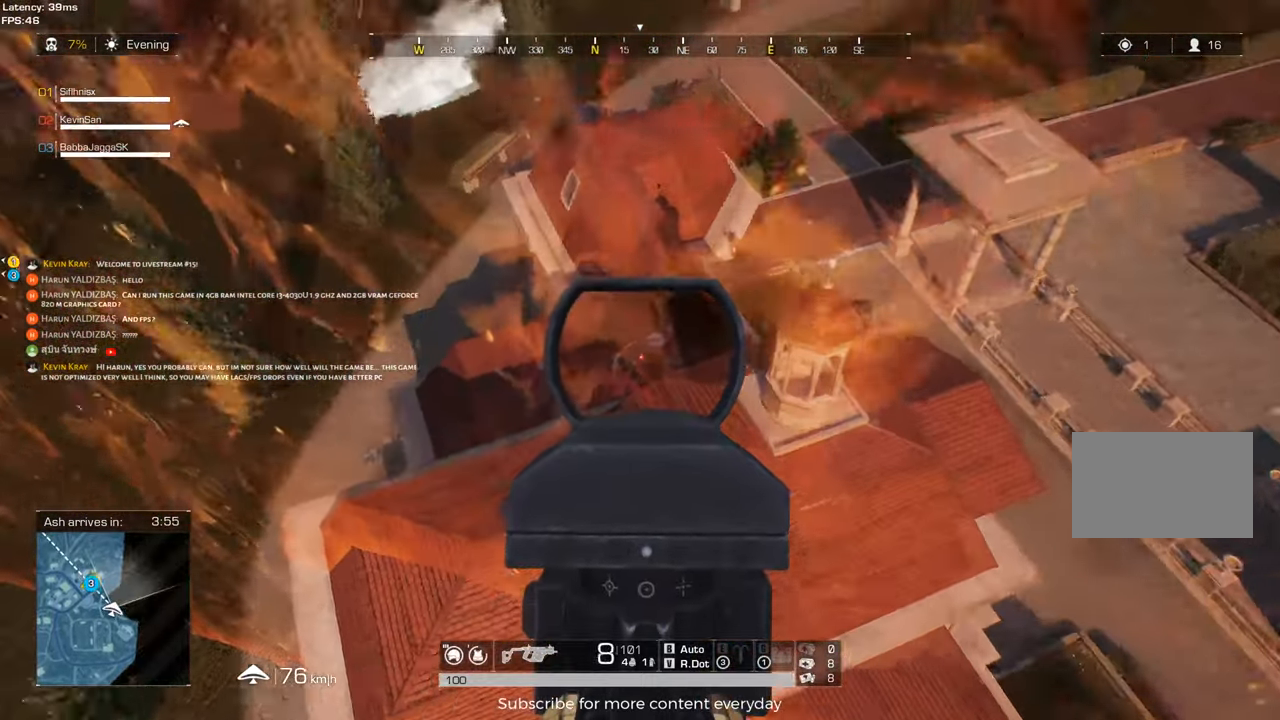
{"keys": ["w"], "events": []}
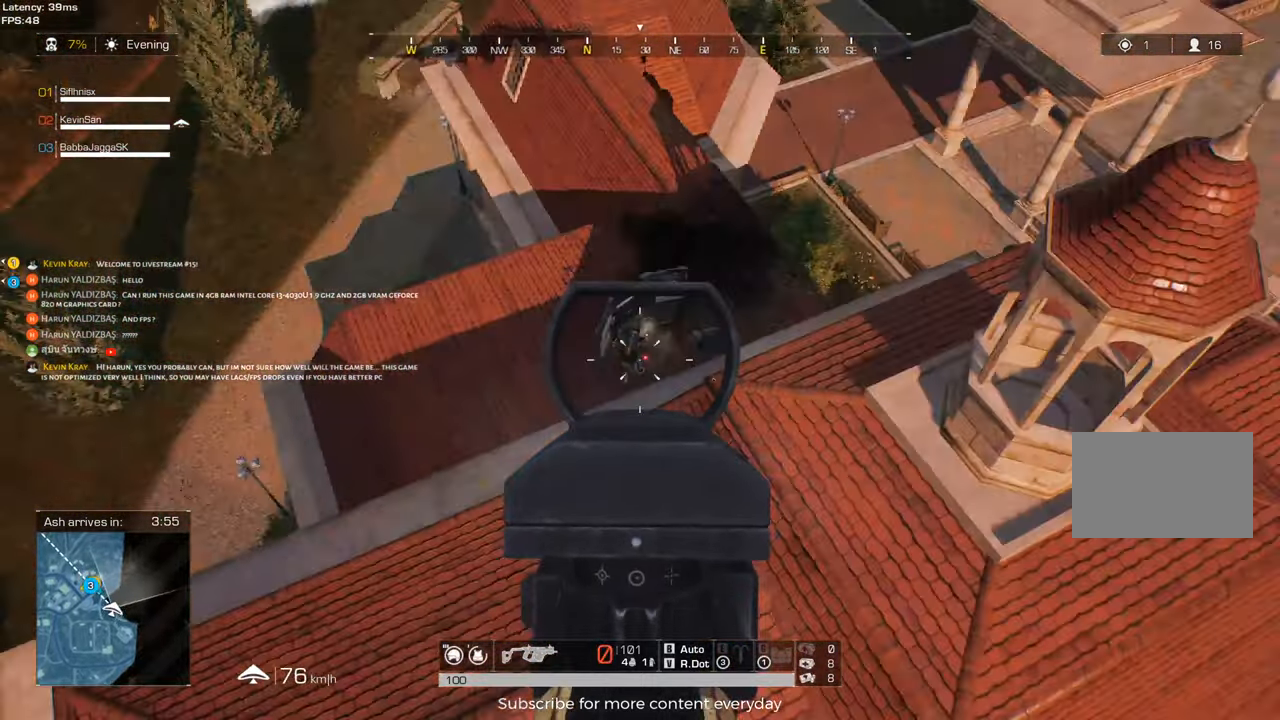
{"keys": ["d", "shift", "w"], "events": [[367, "d", "down"], [500, "shift", "down"]]}
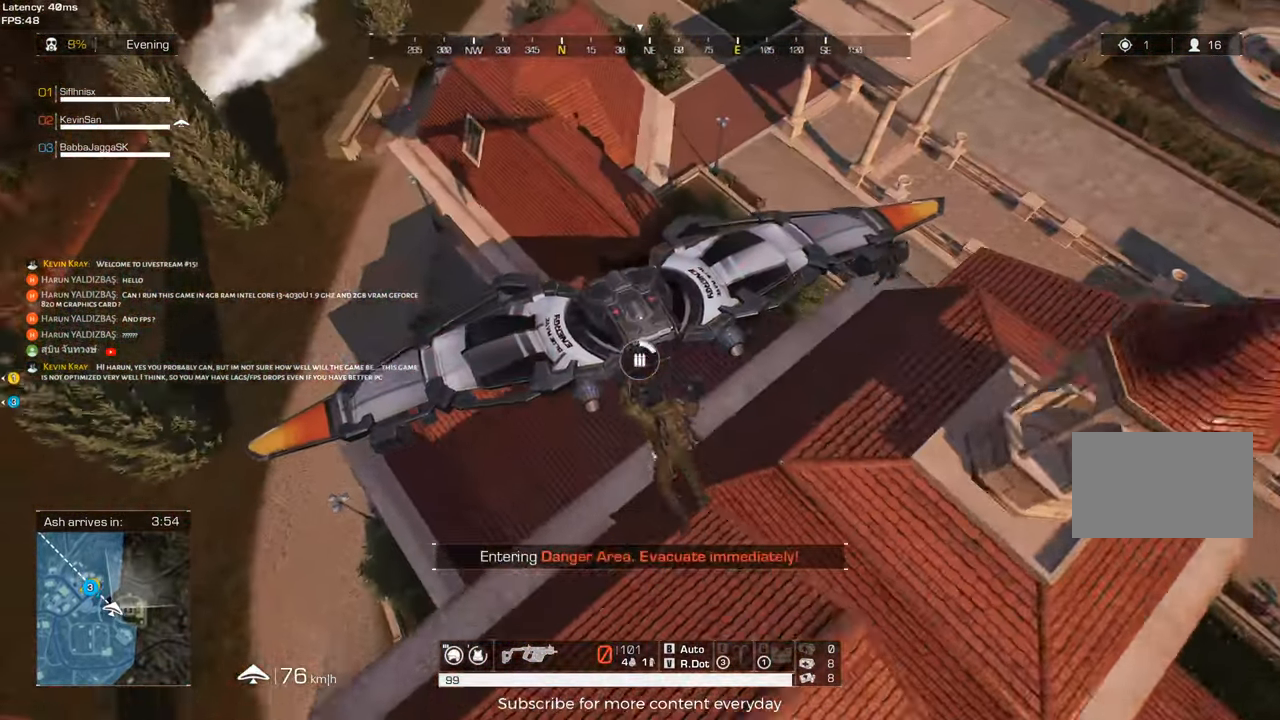
{"keys": ["d"], "events": [[467, "shift", "up"], [467, "w", "up"]]}
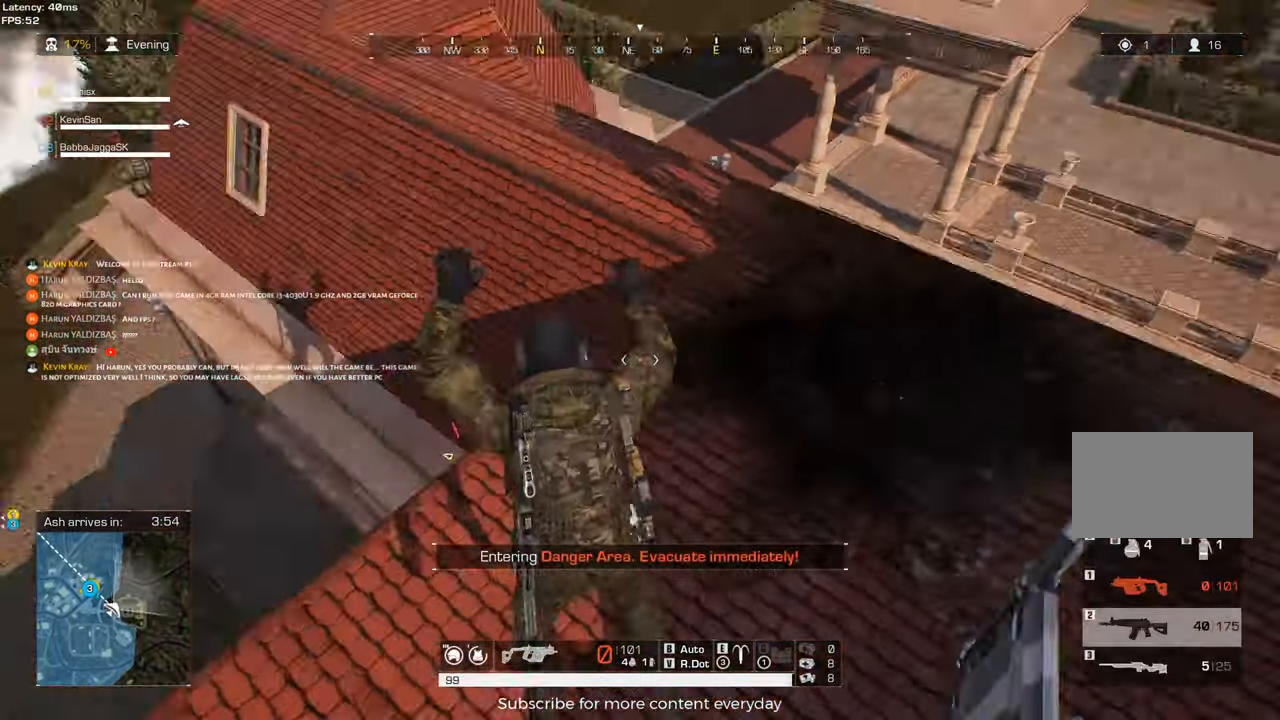
{"keys": ["d", "shift", "w"], "events": [[150, "w", "down"], [250, "shift", "down"]]}